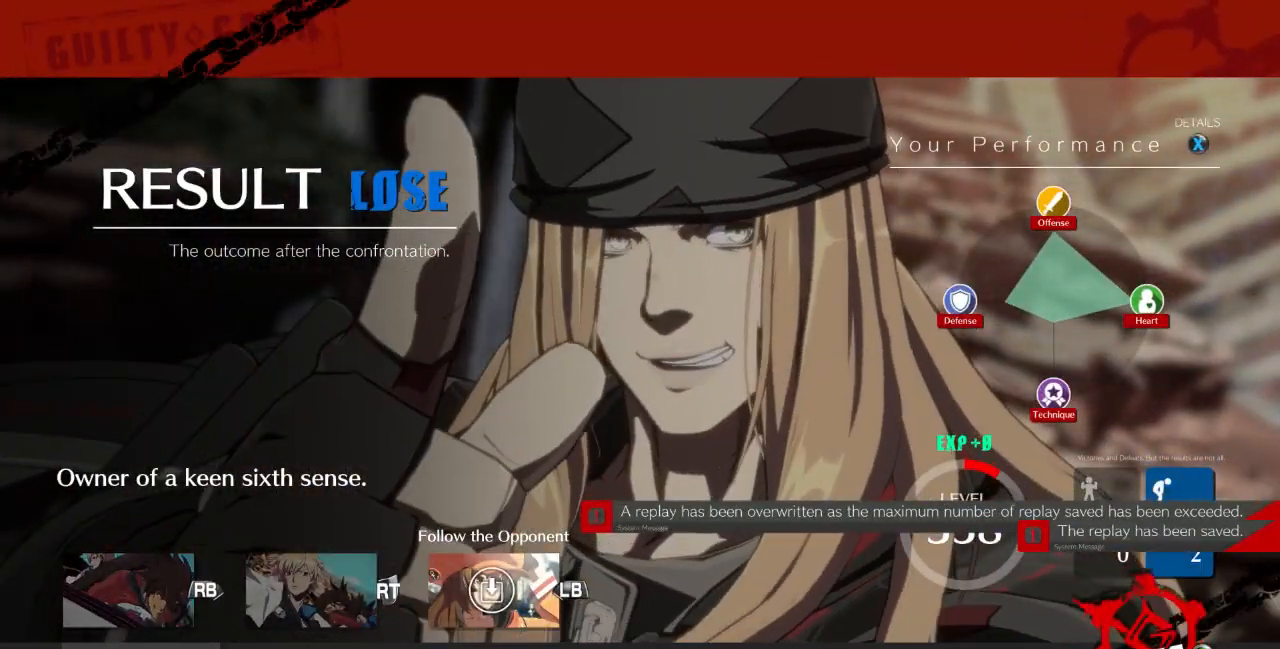
Gameplay with a controller (arcade stick); each line is a JSON object with the inputs held at the frame after it (dt_ms = milliseconds from this image to that frame). "events" lists button and stick changes between this image and that frame as [ms after this image, input, new state], when the widget could be followed in between. Not read: L3 R3 START TRIANGLE other_buttons.
{"dt_ms": 500, "buttons": [], "events": [[267, "CROSS", "down"], [400, "CROSS", "up"]]}
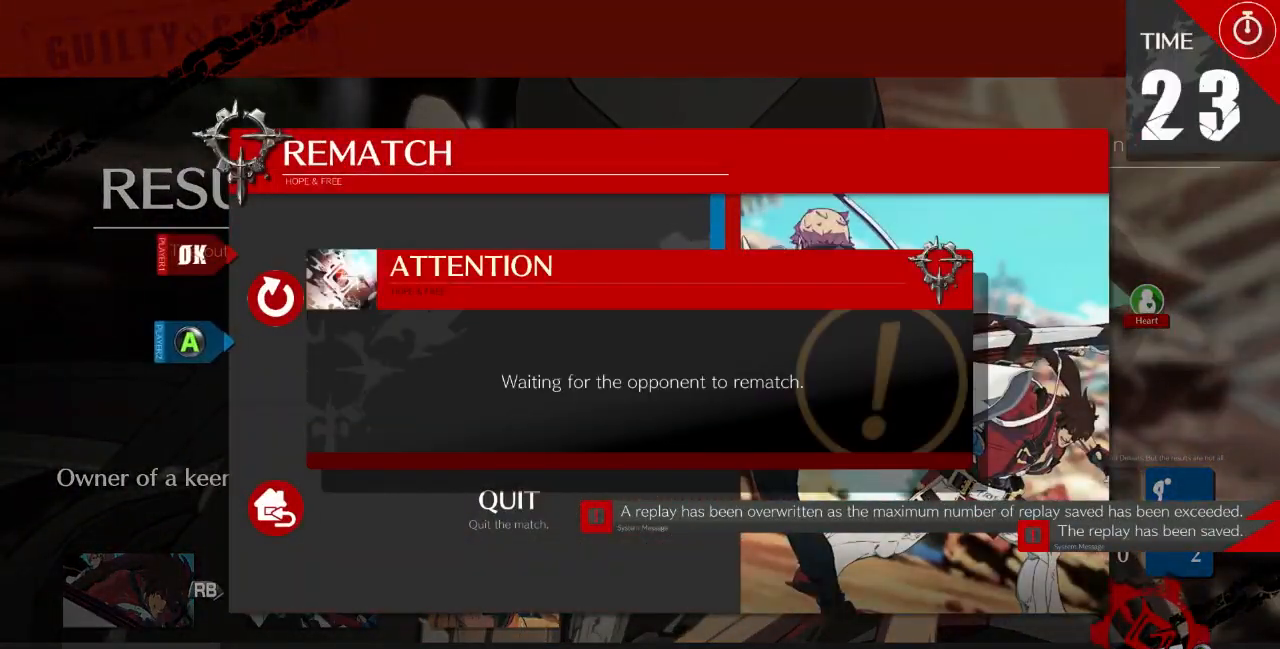
{"dt_ms": 500, "buttons": [], "events": [[67, "CROSS", "down"], [167, "CROSS", "up"], [367, "CROSS", "down"], [500, "CROSS", "up"]]}
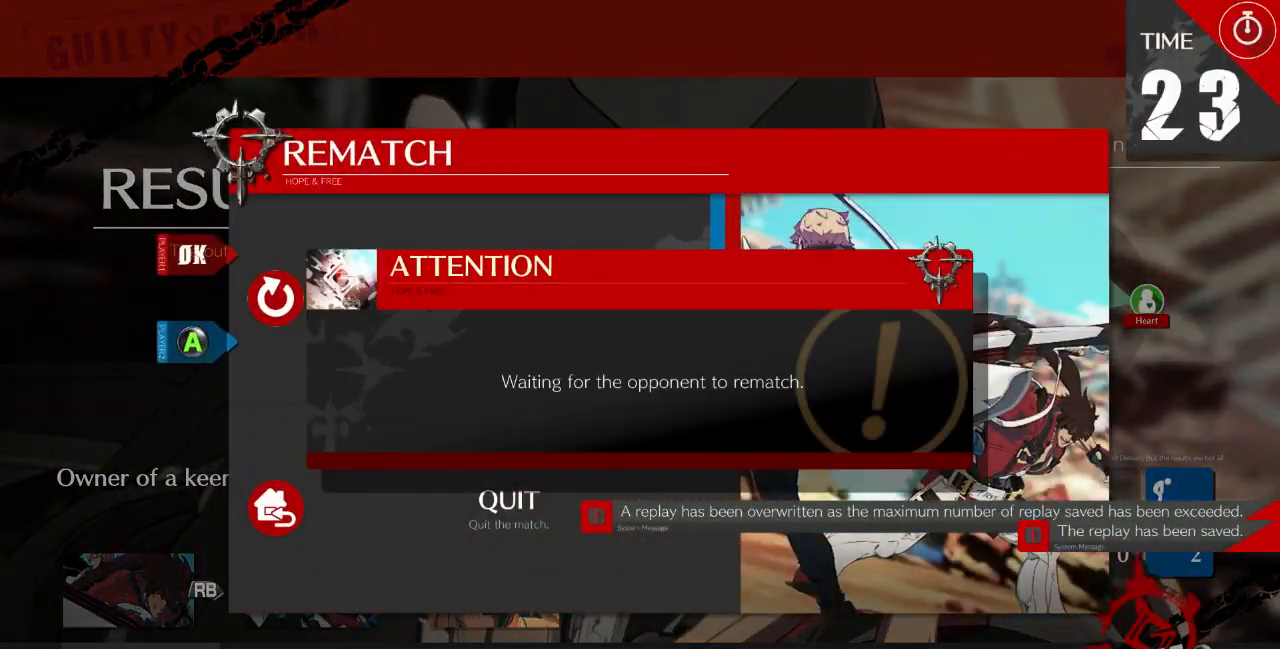
{"dt_ms": 500, "buttons": [], "events": [[133, "CROSS", "down"], [267, "CROSS", "up"]]}
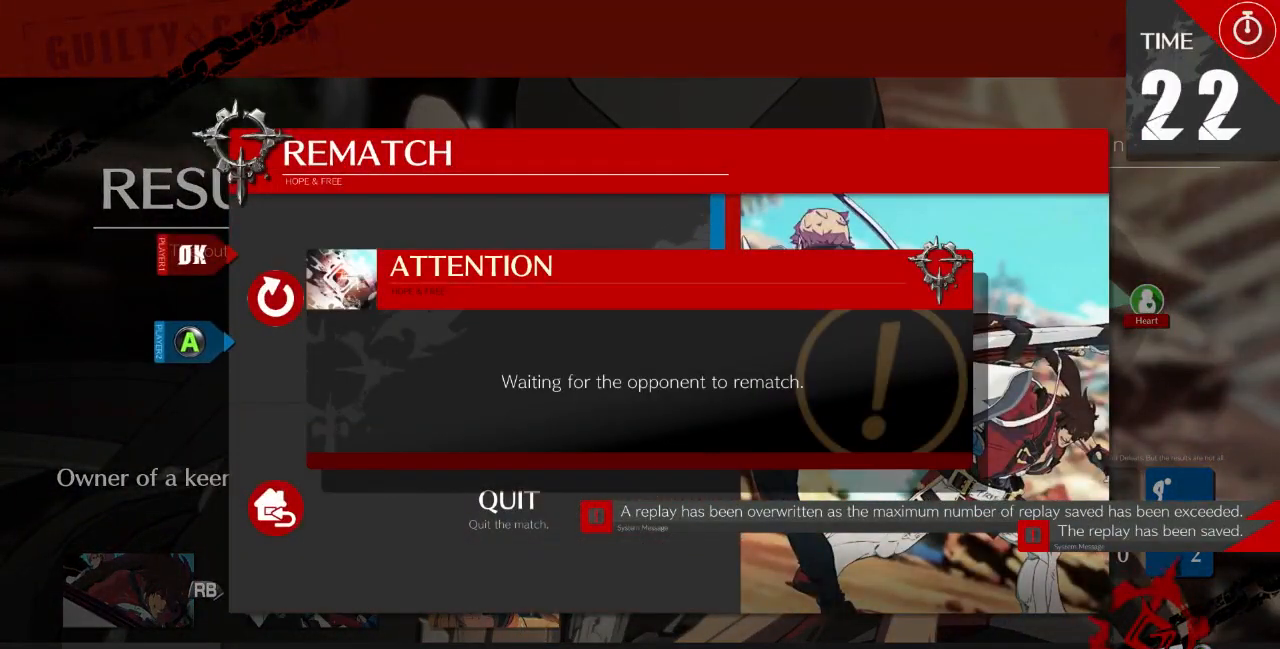
{"dt_ms": 500, "buttons": [], "events": []}
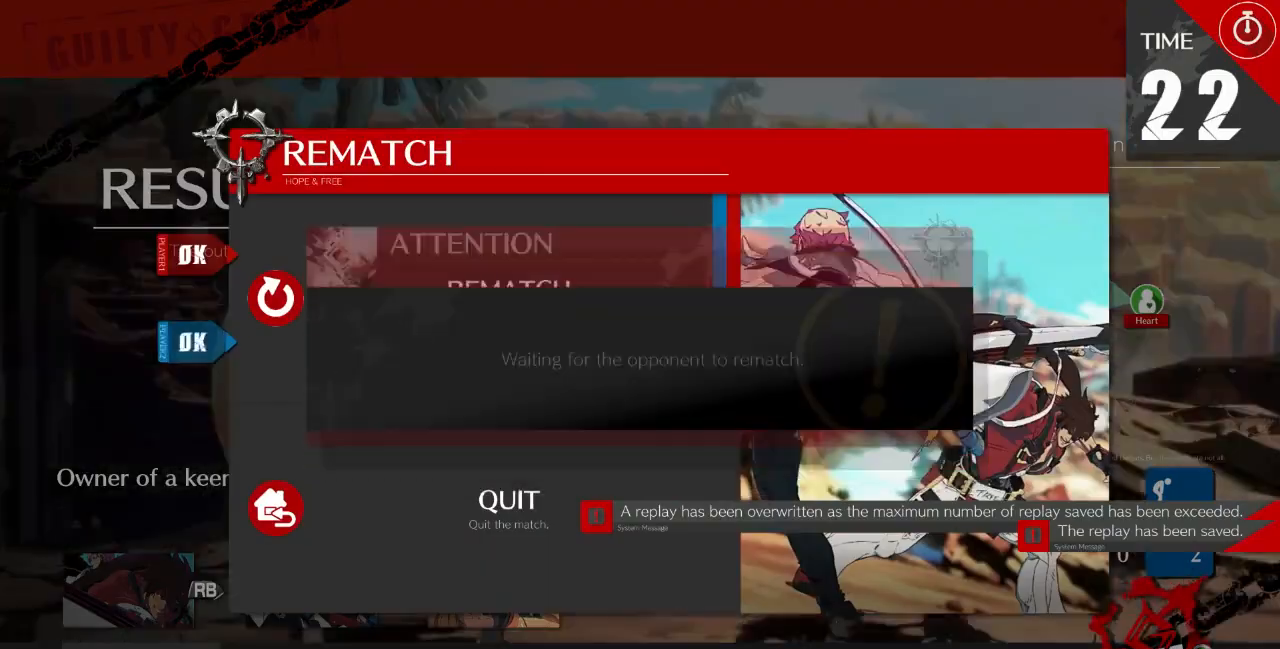
{"dt_ms": 500, "buttons": [], "events": []}
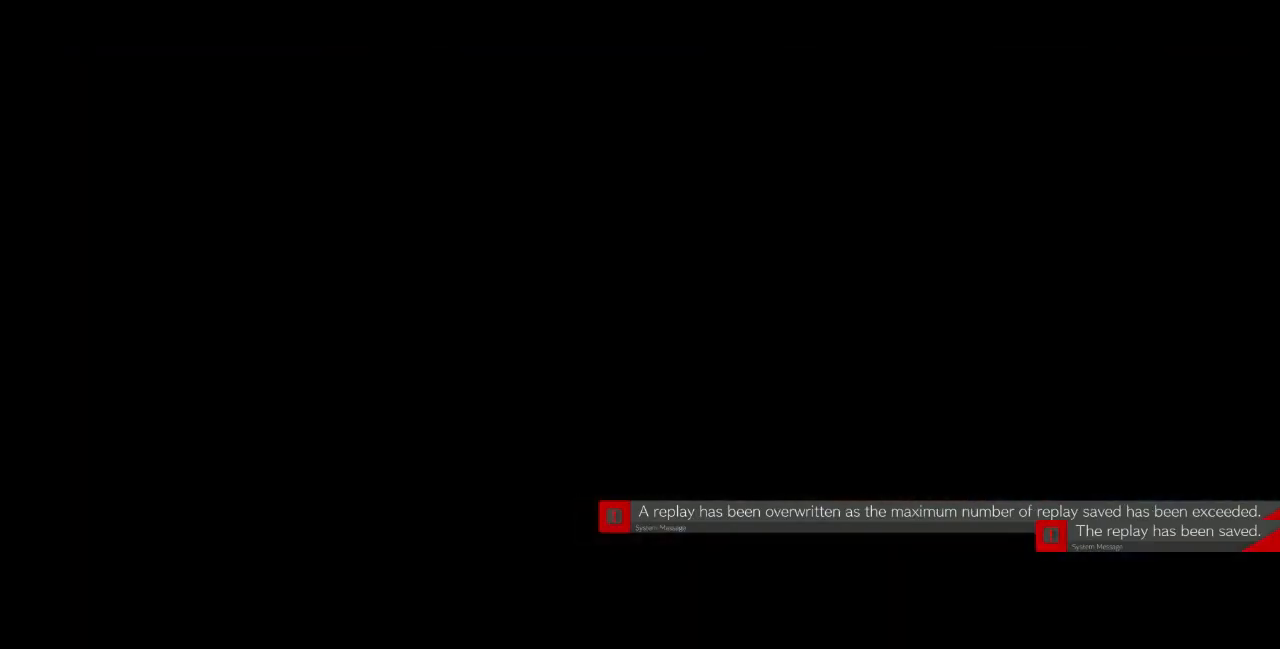
{"dt_ms": 500, "buttons": [], "events": []}
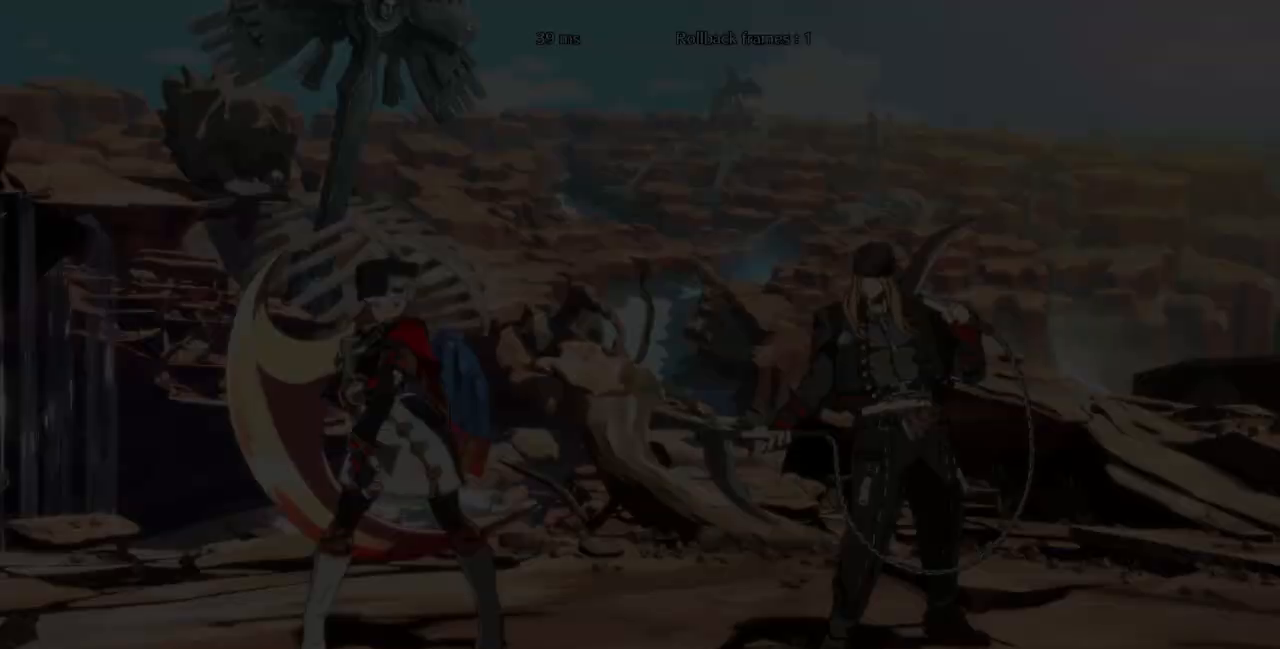
{"dt_ms": 500, "buttons": ["SQUARE", "R1", "DPAD_RIGHT"], "events": [[167, "R1", "down"], [200, "CROSS", "down"], [200, "SQUARE", "down"], [267, "DPAD_UP", "down"], [300, "R1", "up"], [300, "SQUARE", "up"], [333, "CROSS", "up"], [433, "DPAD_RIGHT", "down"], [433, "DPAD_UP", "up"], [433, "R1", "down"], [467, "SQUARE", "down"]]}
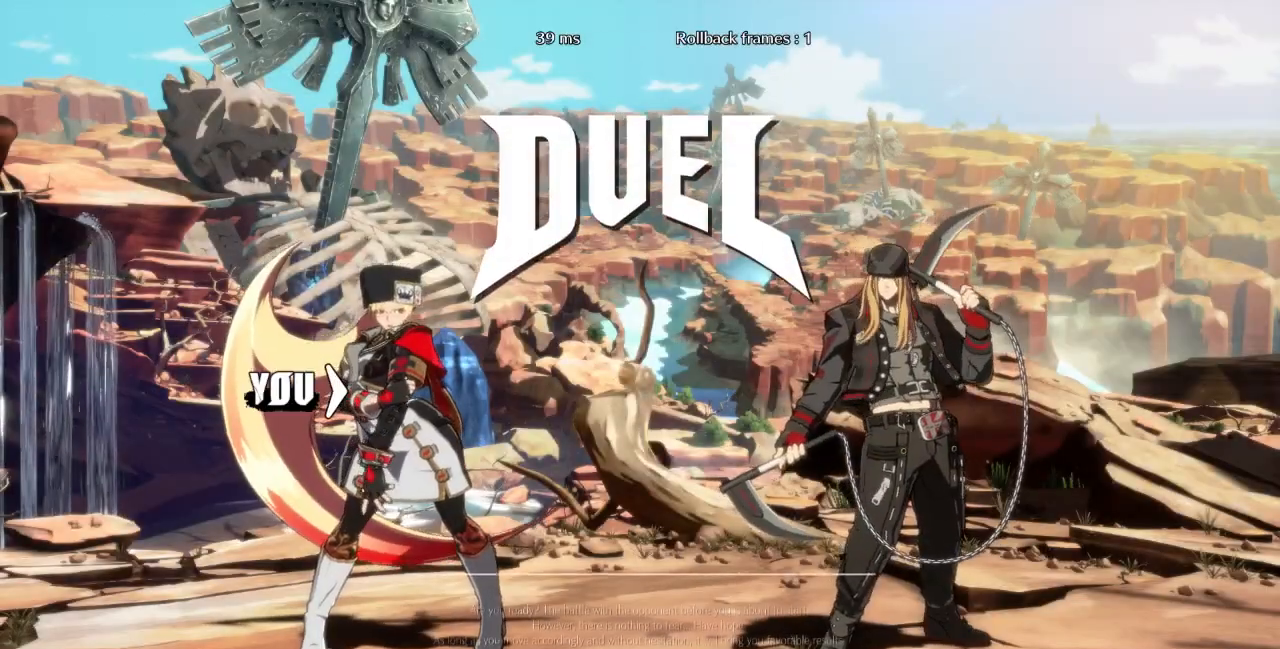
{"dt_ms": 500, "buttons": ["CROSS", "SQUARE", "L1", "R1", "DPAD_UP"], "events": [[33, "CROSS", "down"], [100, "DPAD_DOWN", "down"], [133, "CROSS", "up"], [133, "DPAD_DOWN", "up"], [133, "DPAD_UP", "down"], [133, "SQUARE", "up"], [167, "L1", "down"], [200, "DPAD_RIGHT", "up"], [200, "SQUARE", "down"], [233, "CROSS", "down"], [300, "DPAD_DOWN", "down"], [300, "DPAD_UP", "up"], [300, "L1", "up"], [300, "R1", "up"], [367, "CROSS", "up"], [367, "SQUARE", "up"], [433, "DPAD_DOWN", "up"], [433, "DPAD_UP", "down"], [467, "L1", "down"], [467, "R1", "down"], [500, "CROSS", "down"], [500, "SQUARE", "down"]]}
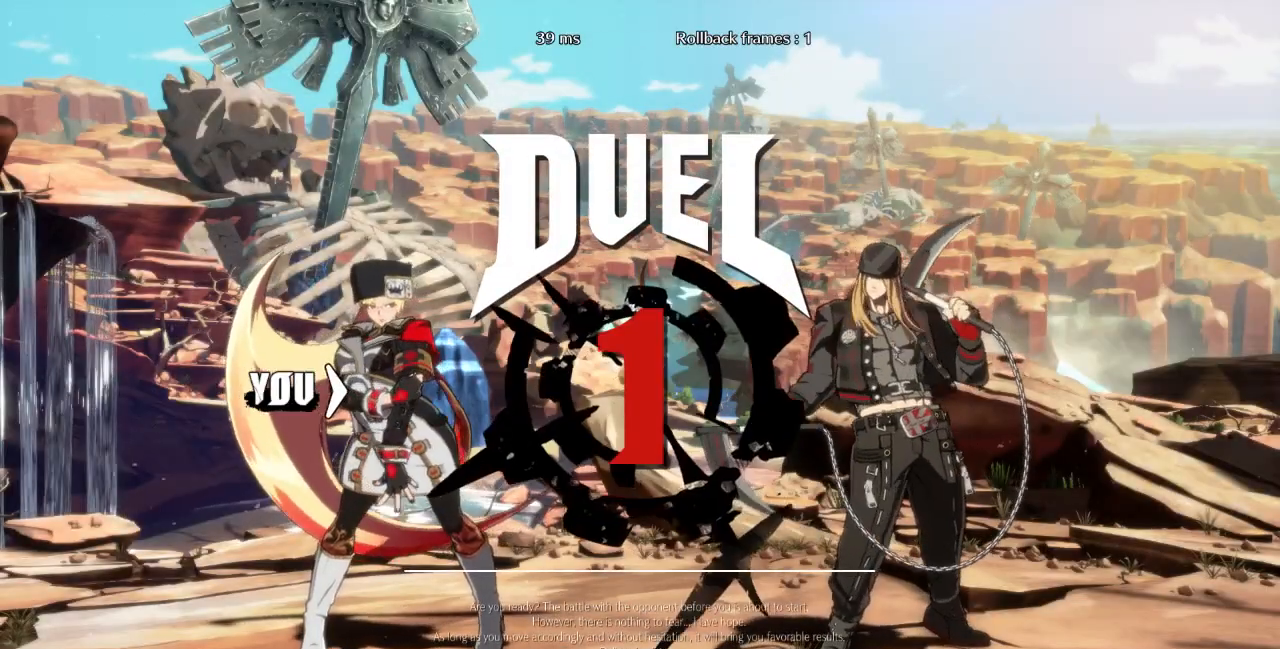
{"dt_ms": 500, "buttons": ["DPAD_UP", "DPAD_RIGHT"], "events": [[67, "L1", "up"], [67, "R1", "up"], [100, "CROSS", "up"], [100, "DPAD_UP", "up"], [100, "SQUARE", "up"], [433, "DPAD_RIGHT", "down"], [467, "DPAD_UP", "down"]]}
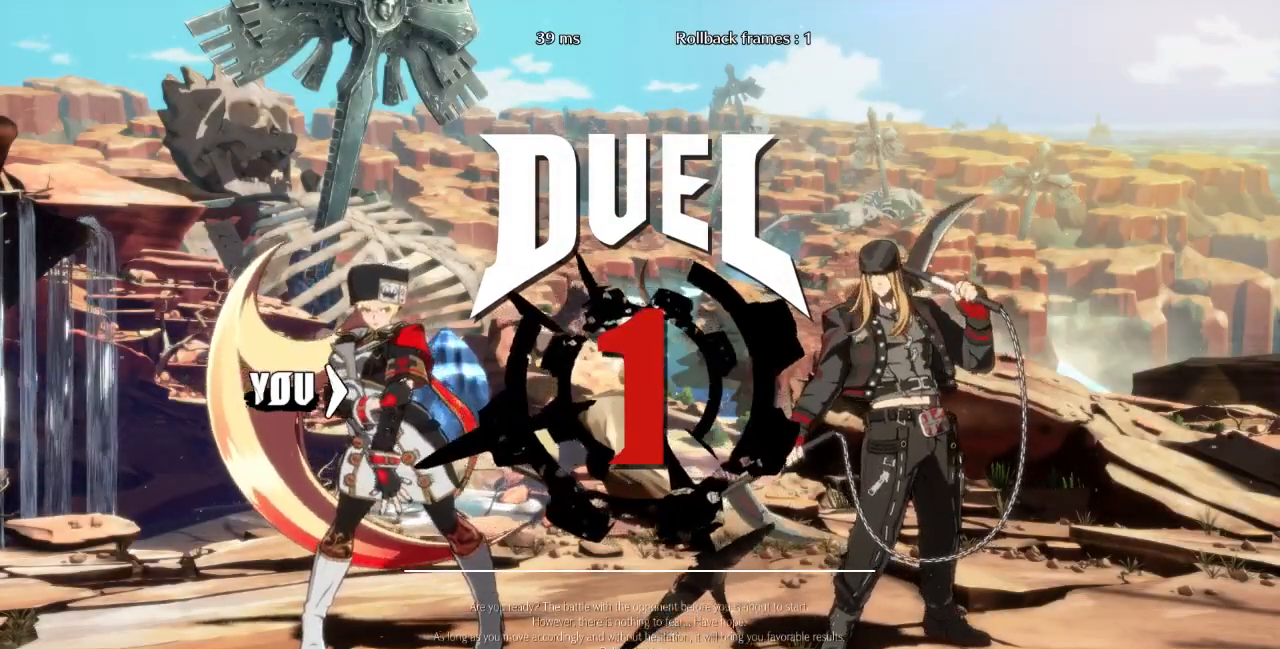
{"dt_ms": 500, "buttons": ["DPAD_UP", "DPAD_RIGHT"], "events": []}
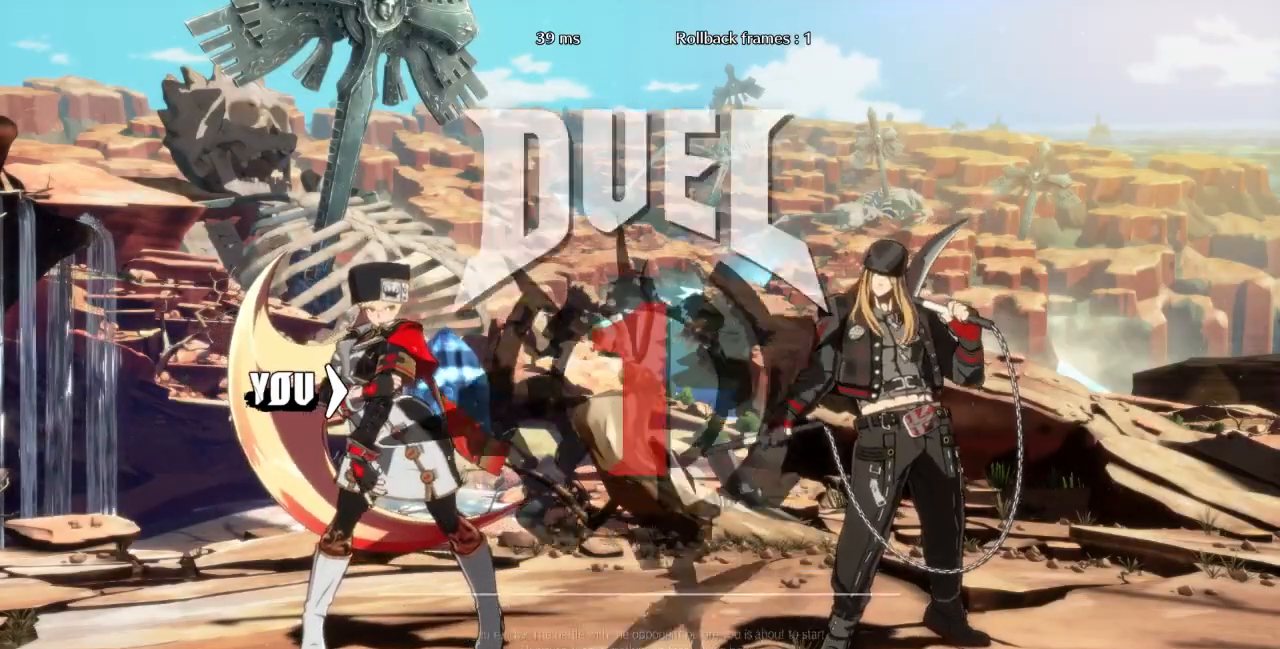
{"dt_ms": 500, "buttons": ["DPAD_UP", "DPAD_RIGHT"], "events": []}
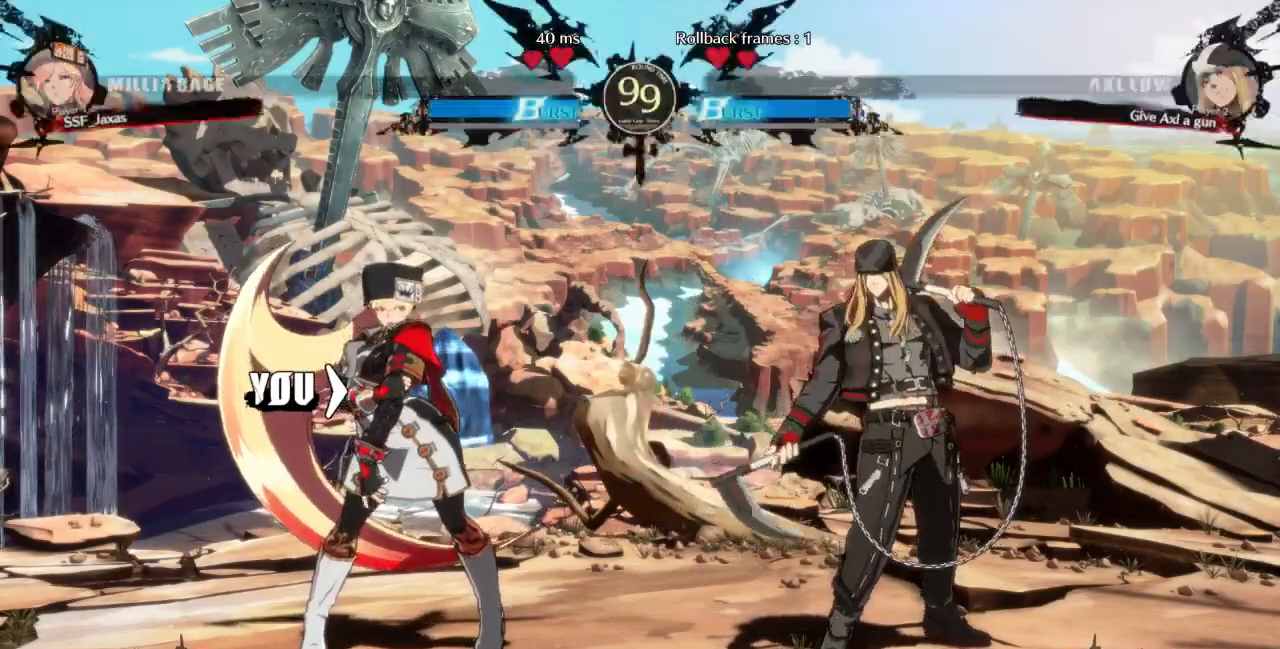
{"dt_ms": 500, "buttons": [], "events": [[300, "DPAD_RIGHT", "up"], [300, "DPAD_UP", "up"]]}
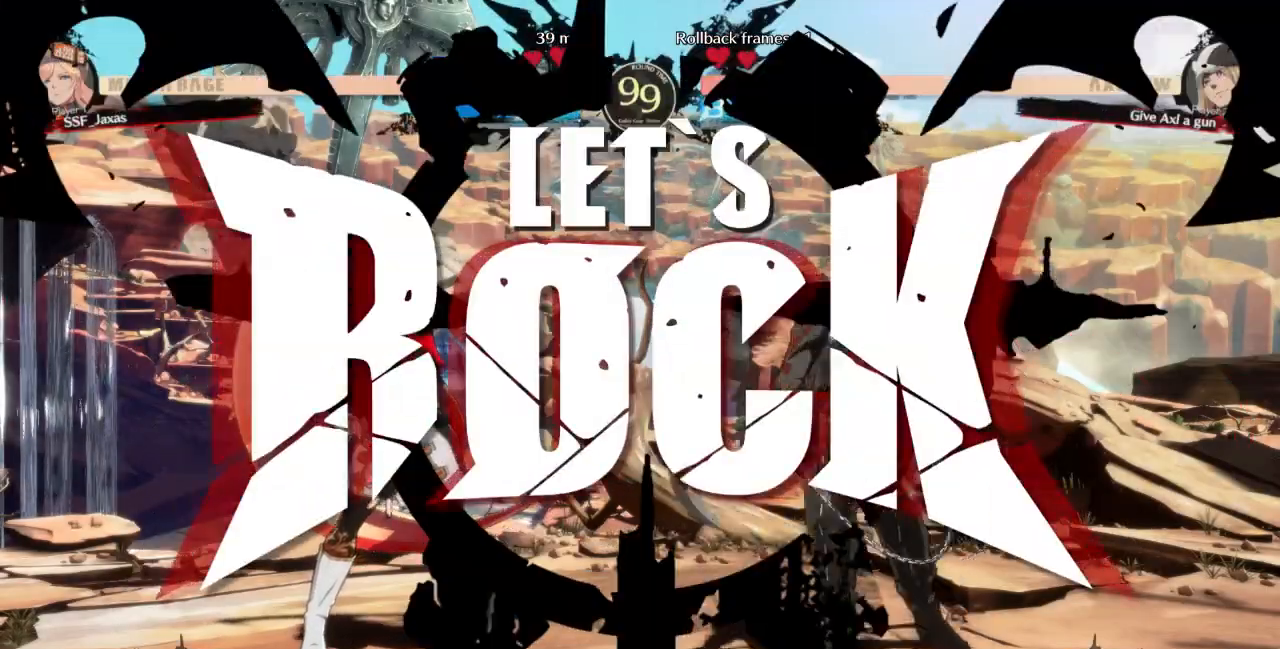
{"dt_ms": 500, "buttons": ["DPAD_LEFT"], "events": [[133, "DPAD_DOWN", "down"], [200, "DPAD_RIGHT", "down"], [233, "DPAD_DOWN", "up"], [233, "DPAD_UP", "down"], [300, "DPAD_UP", "up"], [367, "DPAD_RIGHT", "up"], [400, "DPAD_LEFT", "down"]]}
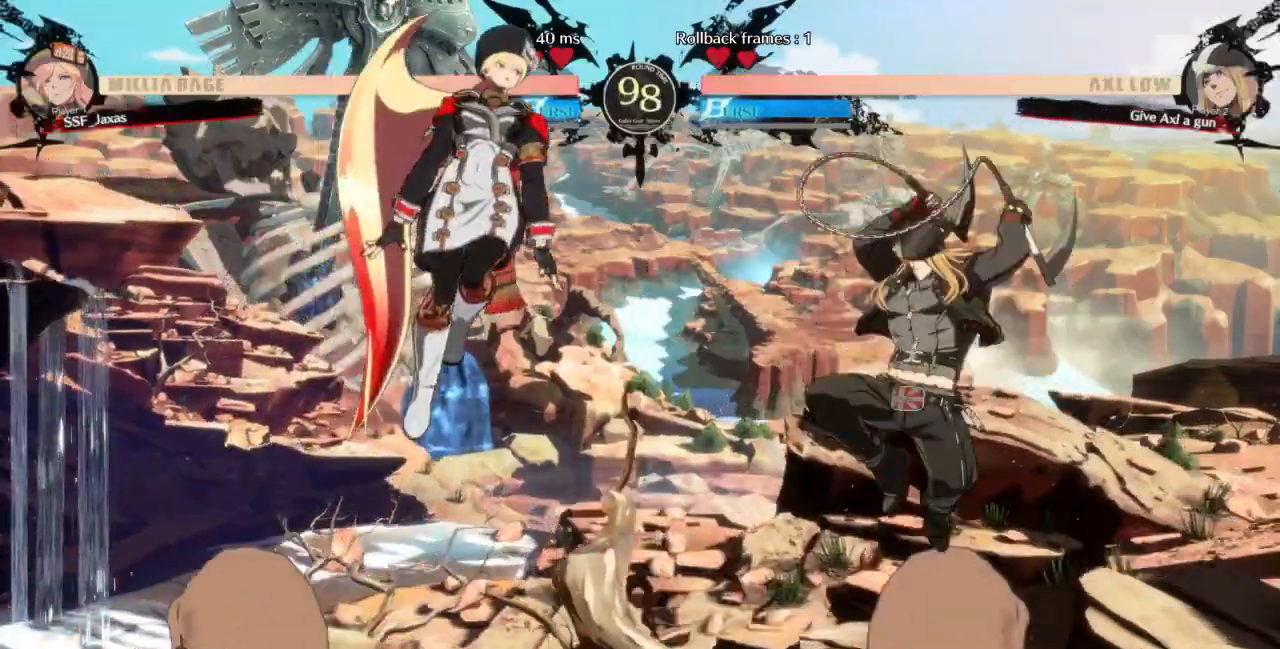
{"dt_ms": 500, "buttons": [], "events": [[333, "DPAD_LEFT", "up"]]}
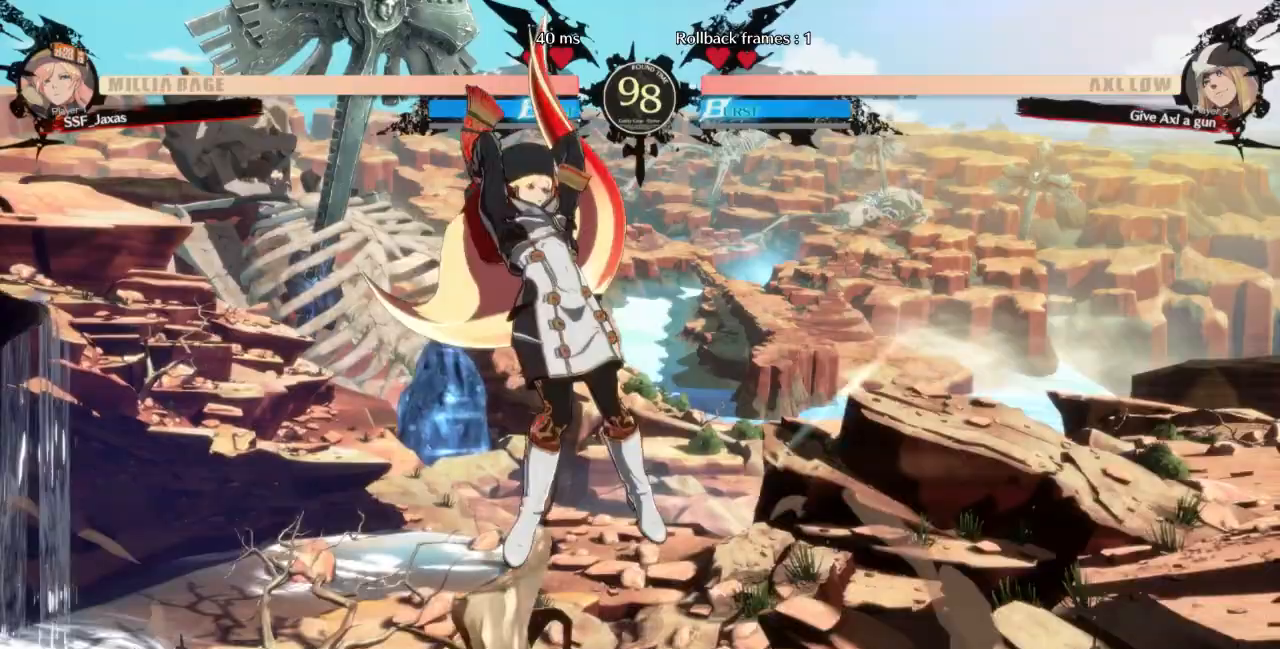
{"dt_ms": 500, "buttons": ["R1", "DPAD_DOWN"]}
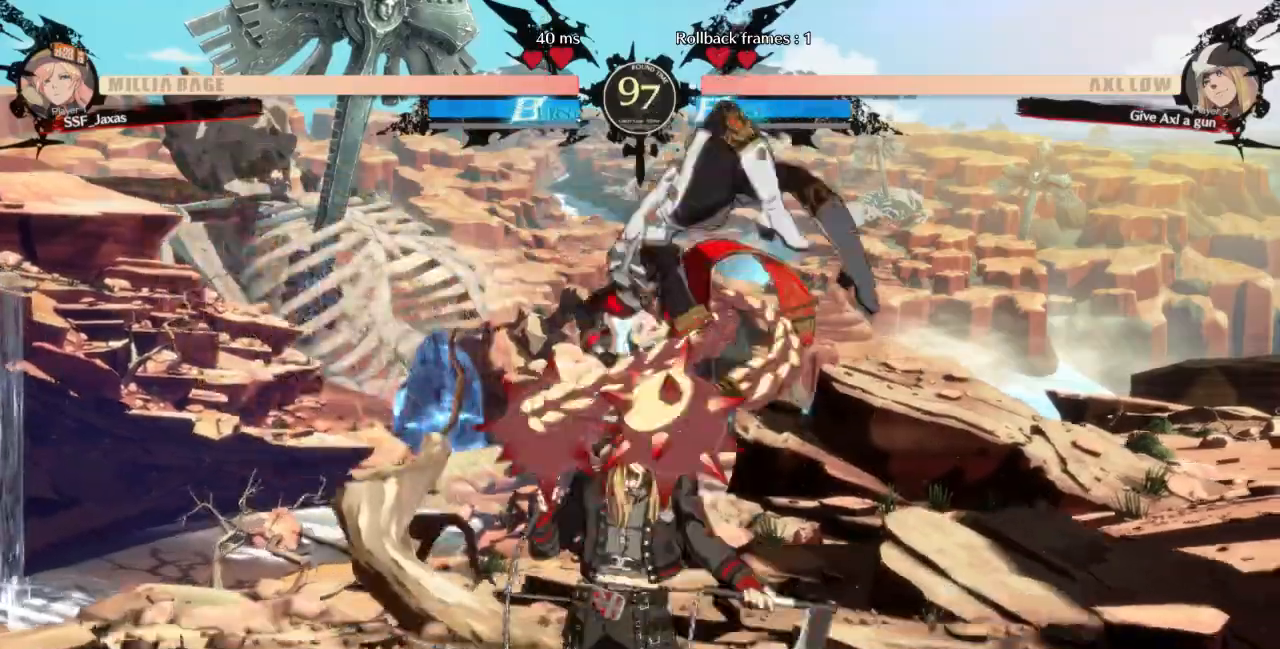
{"dt_ms": 500, "buttons": ["SQUARE", "DPAD_DOWN"]}
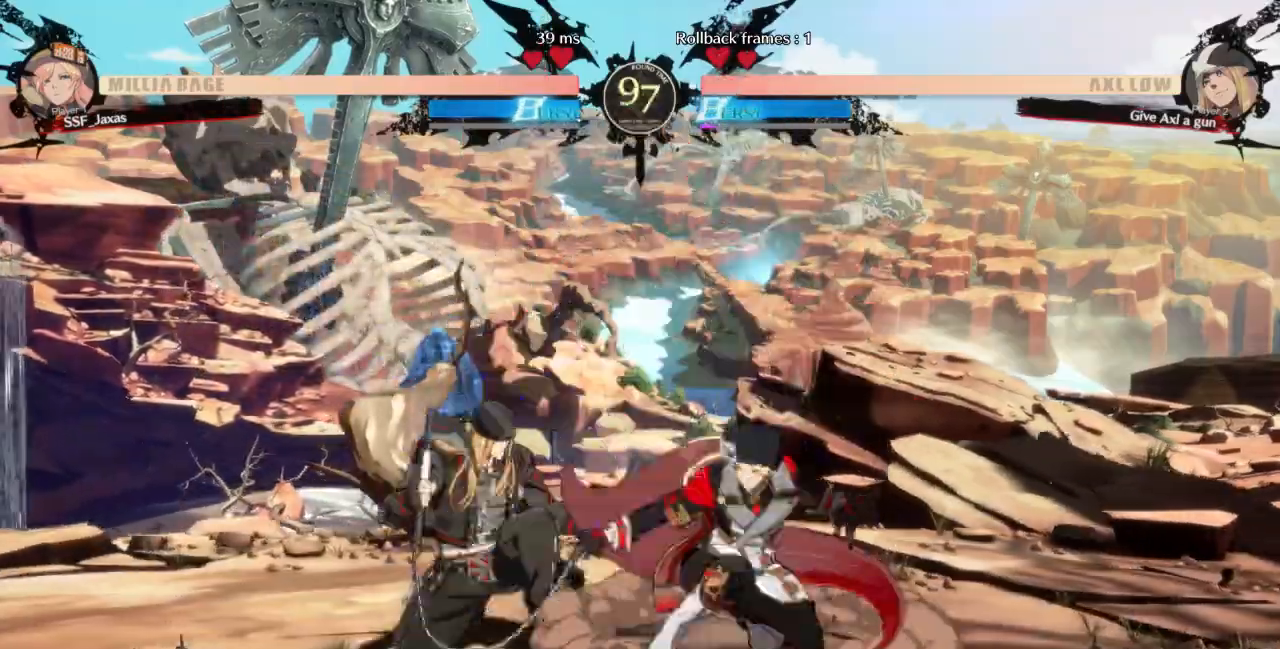
{"dt_ms": 500, "buttons": ["DPAD_LEFT"]}
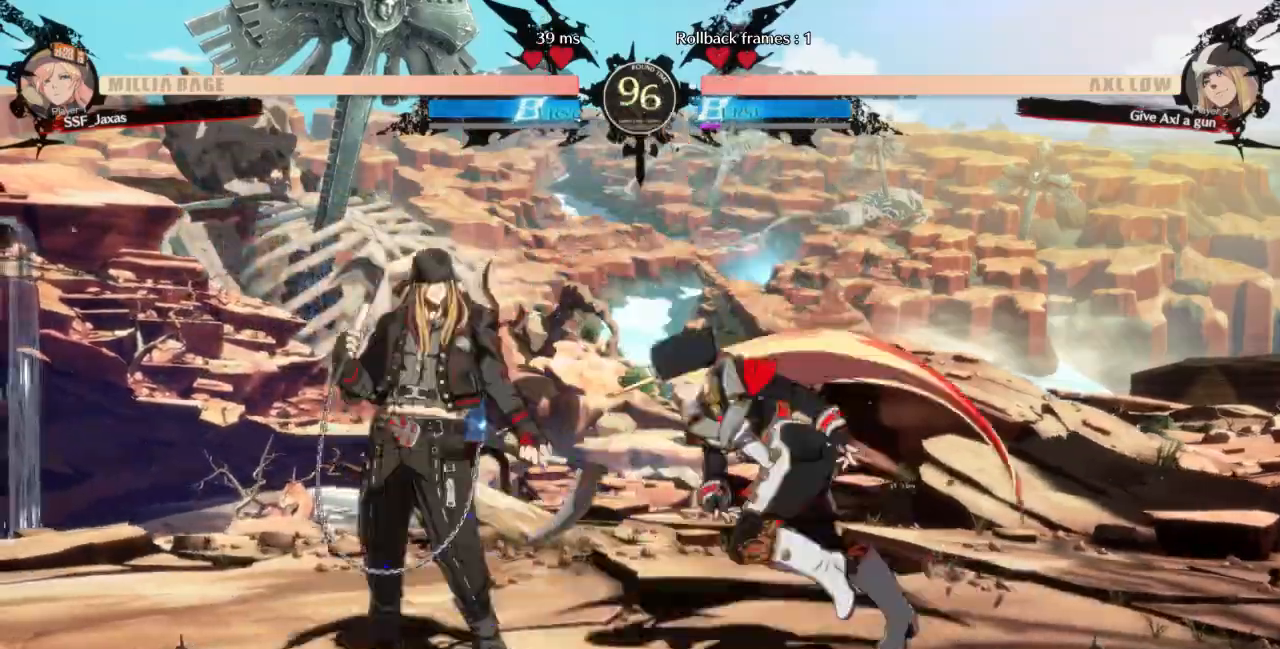
{"dt_ms": 500, "buttons": []}
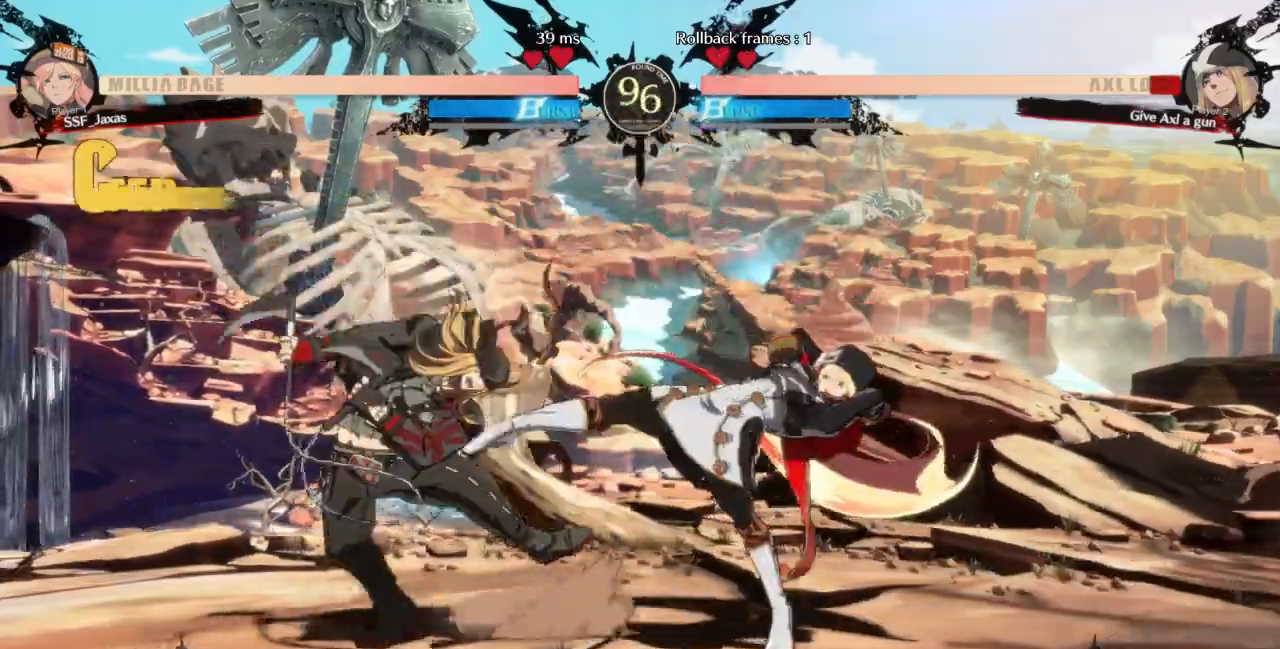
{"dt_ms": 500, "buttons": ["DPAD_DOWN"], "events": [[33, "SQUARE", "down"], [67, "DPAD_DOWN", "down"], [100, "SQUARE", "up"], [167, "R2", "down"], [333, "DPAD_DOWN", "up"], [333, "R2", "up"], [467, "DPAD_DOWN", "down"]]}
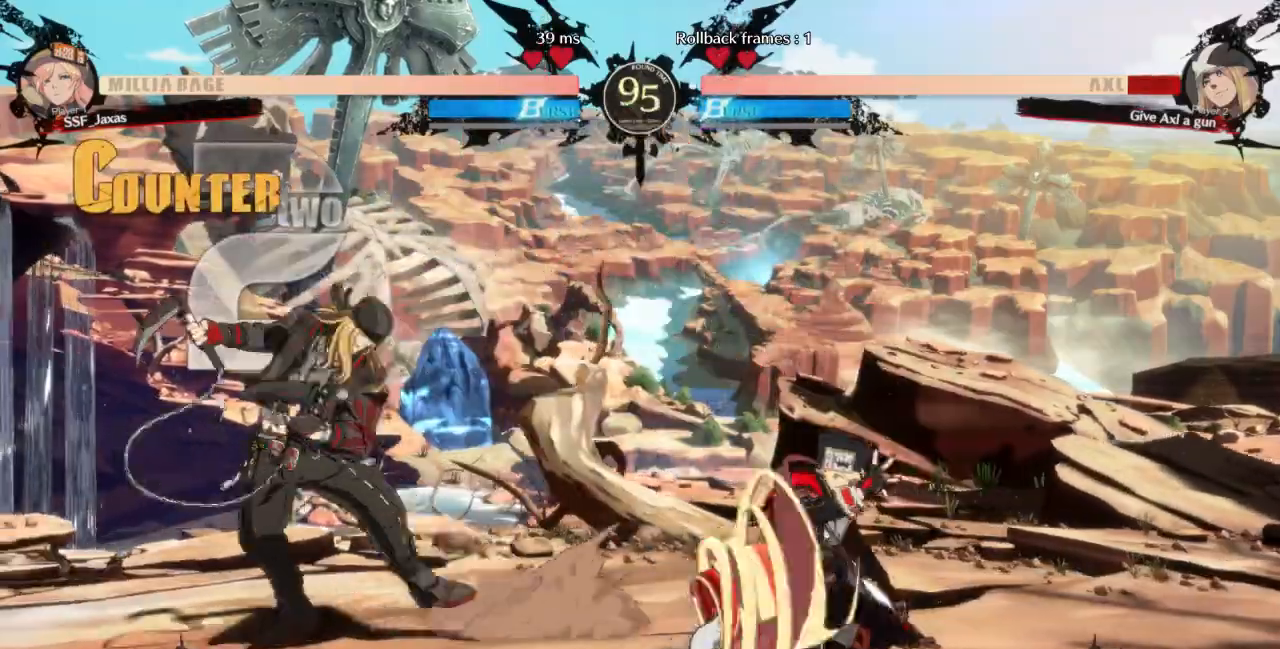
{"dt_ms": 500, "buttons": [], "events": [[33, "DPAD_DOWN", "up"], [33, "DPAD_LEFT", "down"], [100, "R1", "down"], [167, "DPAD_LEFT", "up"], [267, "R1", "up"]]}
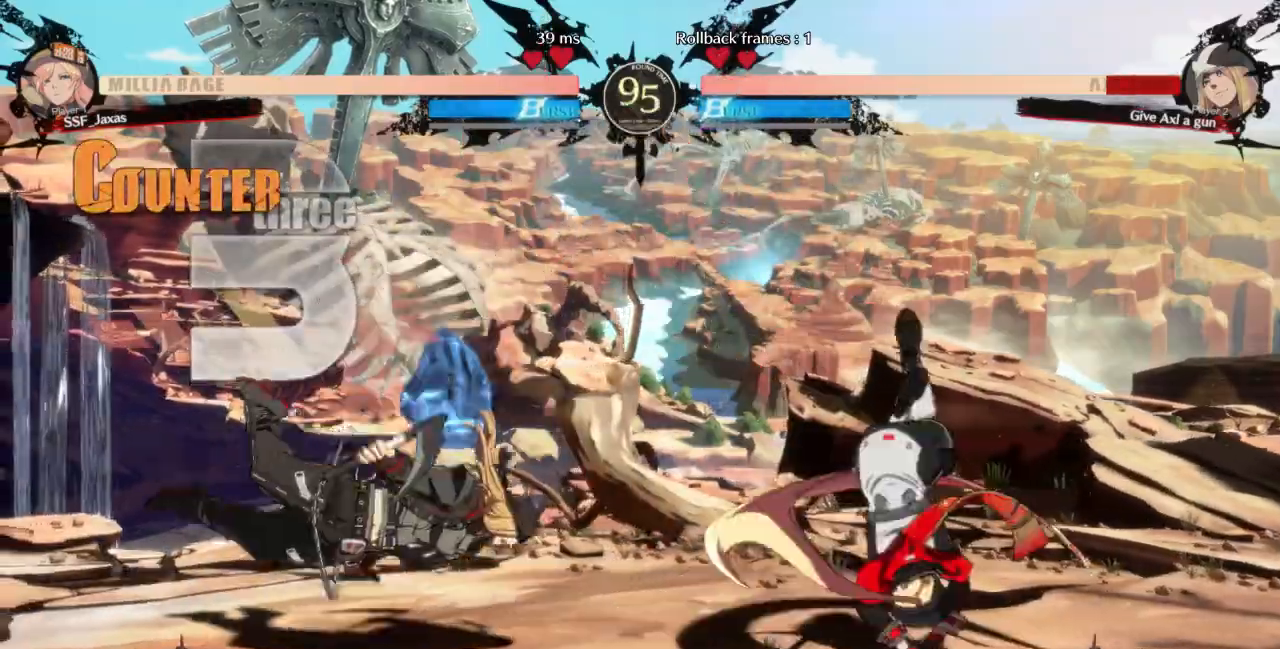
{"dt_ms": 500, "buttons": [], "events": []}
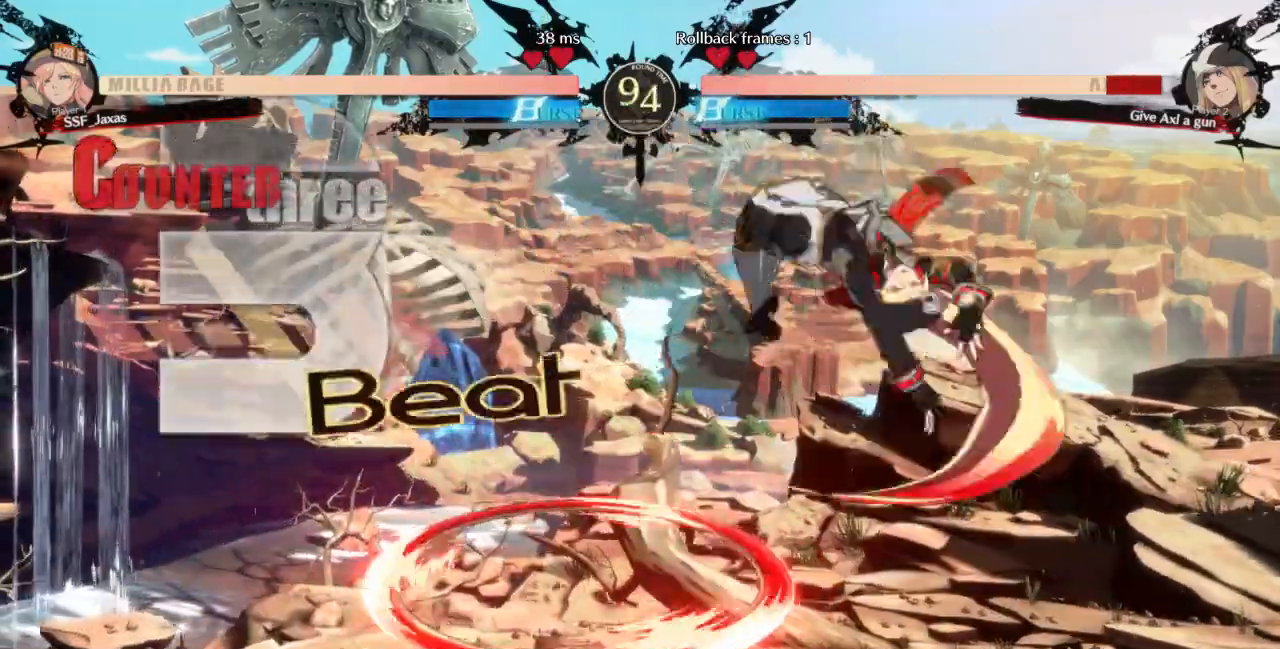
{"dt_ms": 1000, "buttons": ["SQUARE"]}
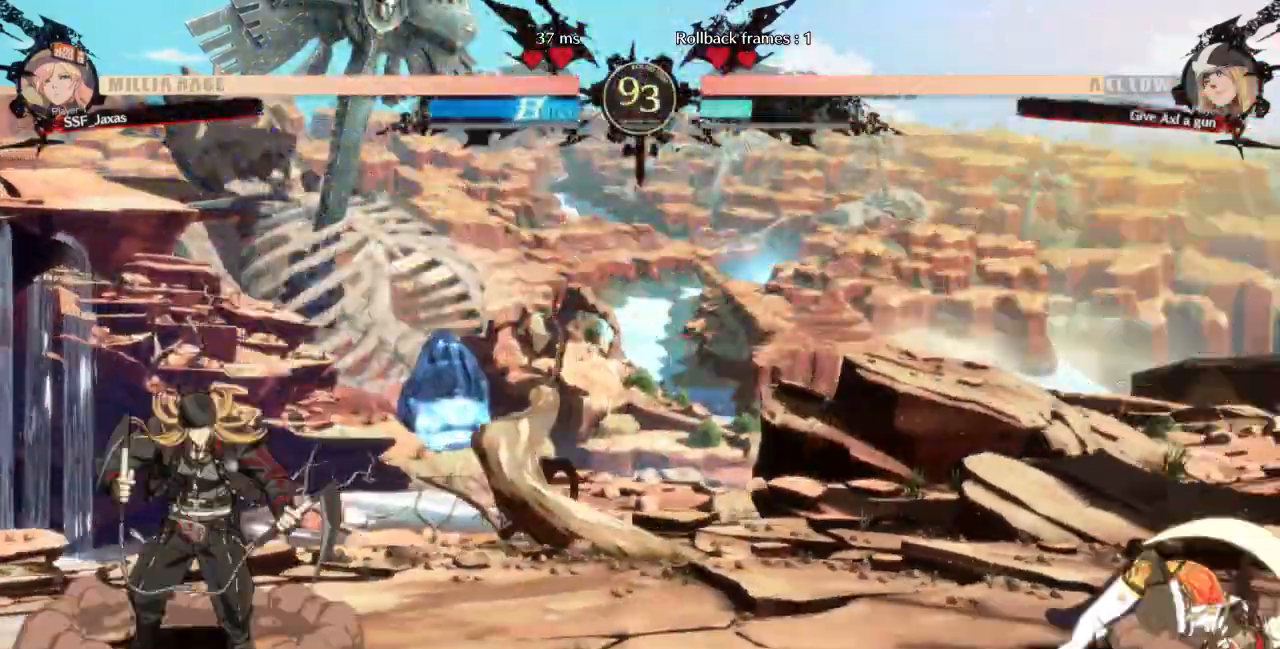
{"dt_ms": 500, "buttons": ["DPAD_UP", "DPAD_LEFT"], "events": [[100, "SQUARE", "up"], [400, "DPAD_LEFT", "down"], [467, "DPAD_UP", "down"]]}
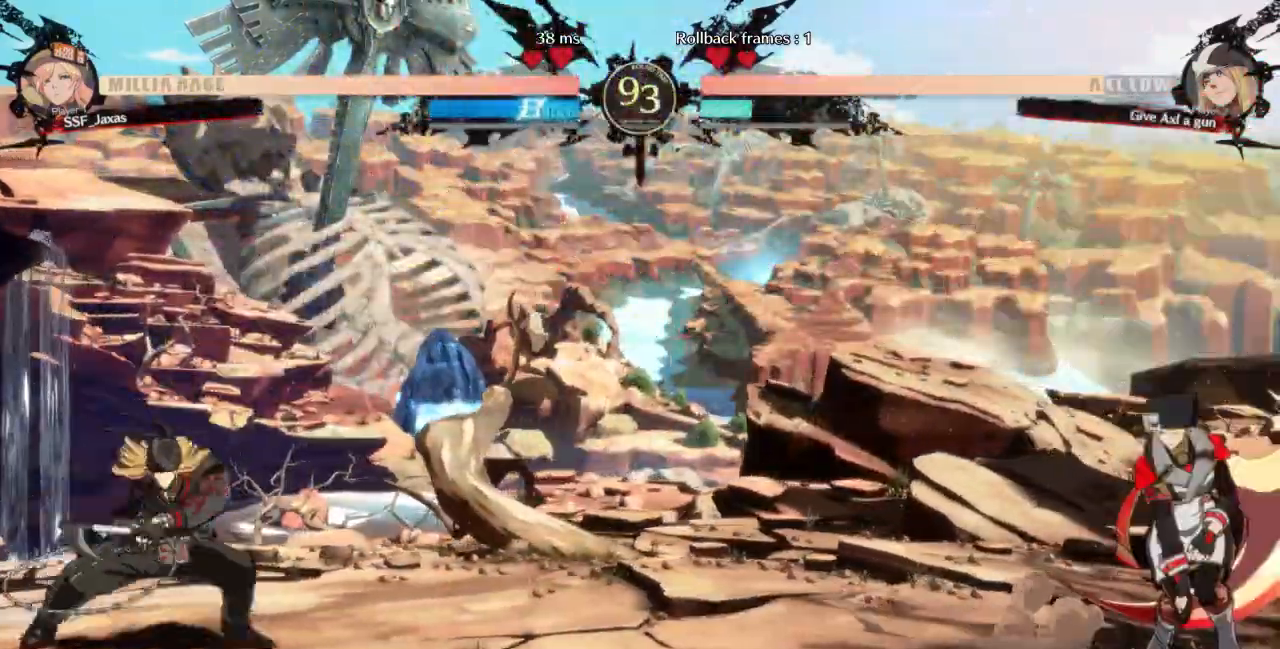
{"dt_ms": 500, "buttons": ["DPAD_UP", "DPAD_RIGHT"], "events": [[100, "DPAD_UP", "up"], [233, "DPAD_LEFT", "up"], [400, "DPAD_RIGHT", "down"], [400, "DPAD_UP", "down"]]}